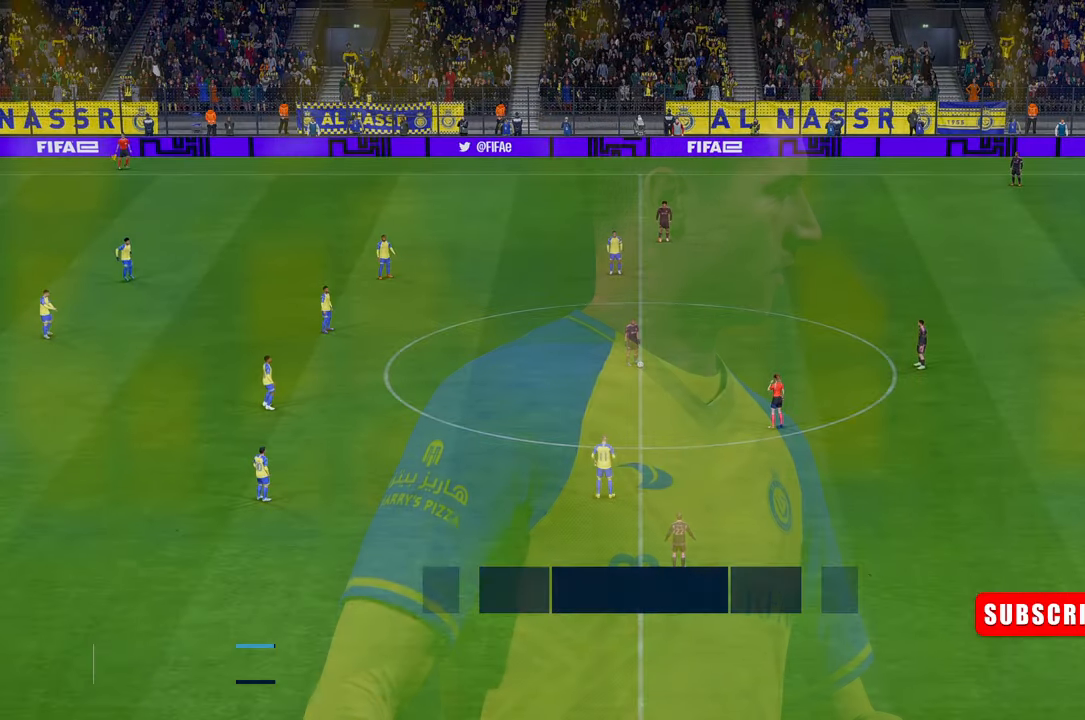
Gameplay with a controller (Xbox layout); each line is a JSON object with the inputs held at the frame after it. "events" lists button and stick changes between this image and that frame as [ms after this image, input, new state], when the widget could be followed in between. Not read: L3 R2 R3 right_stick.
{"buttons": [], "left_stick": "center", "events": []}
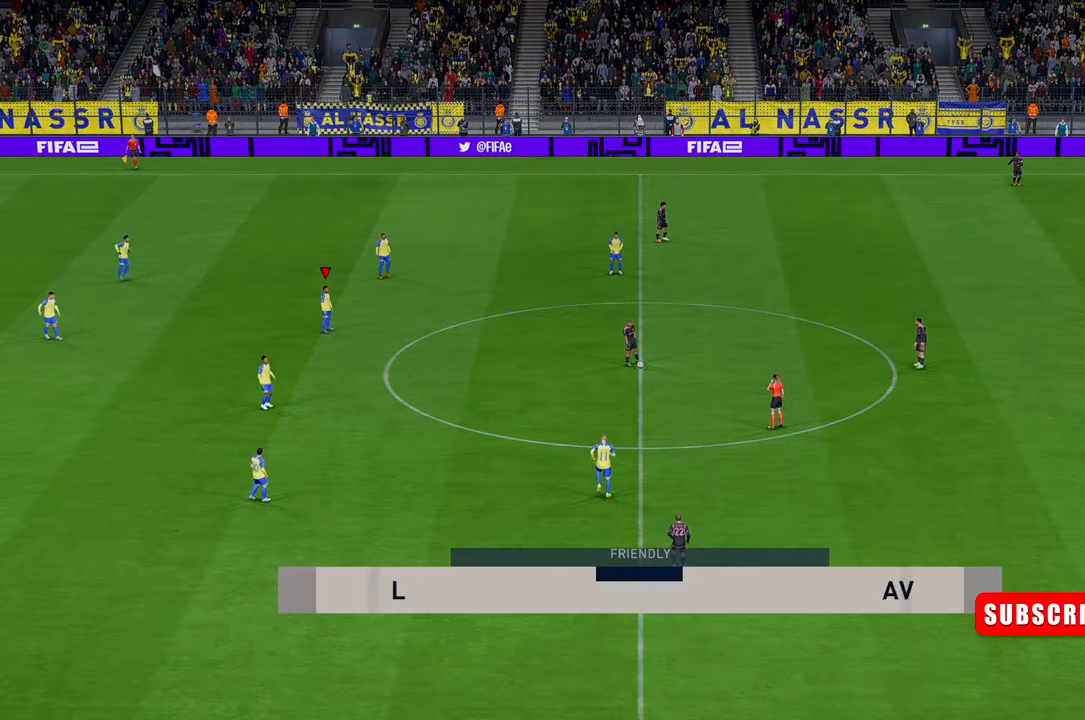
{"buttons": [], "left_stick": "center", "events": []}
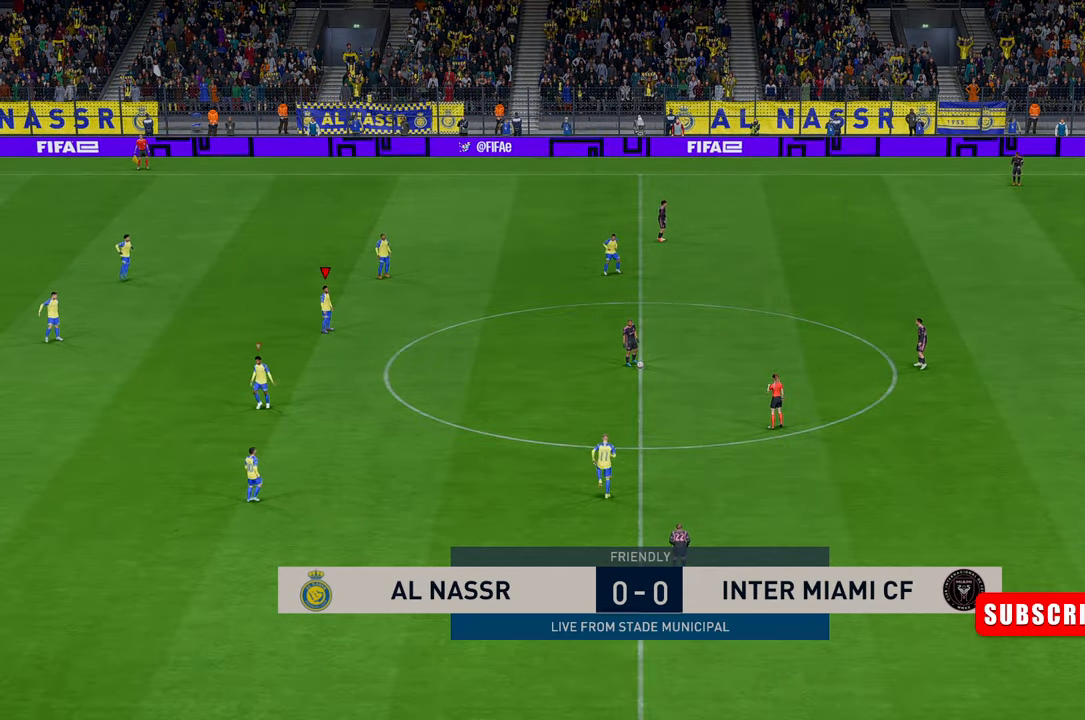
{"buttons": [], "left_stick": "center", "events": []}
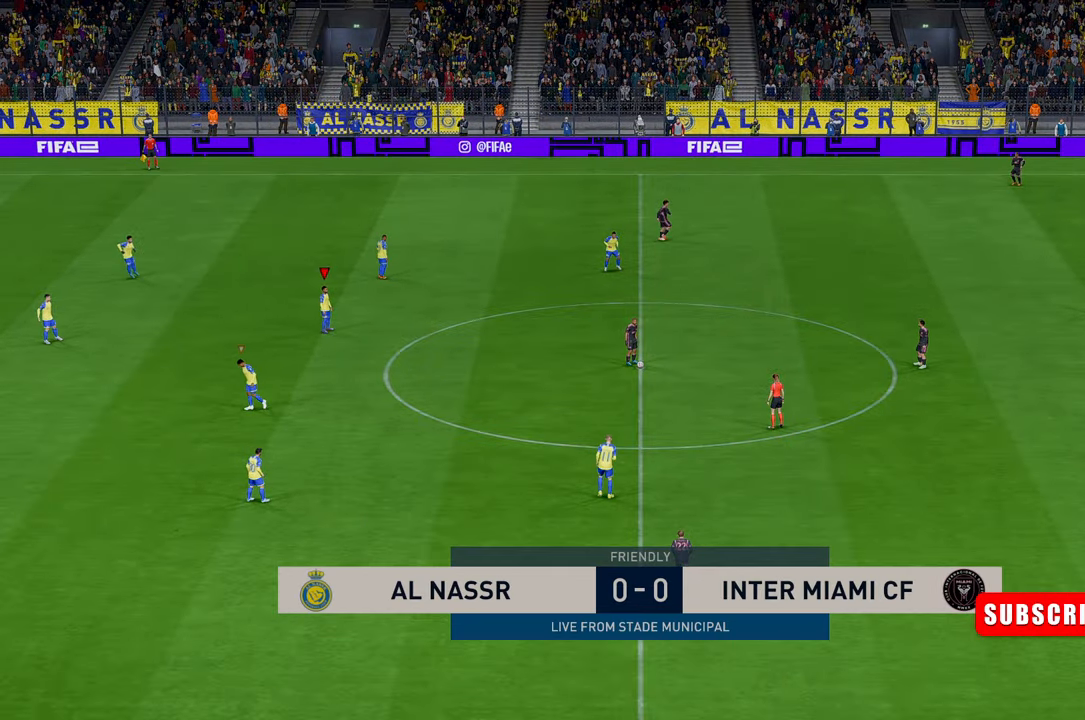
{"buttons": [], "left_stick": "center", "events": []}
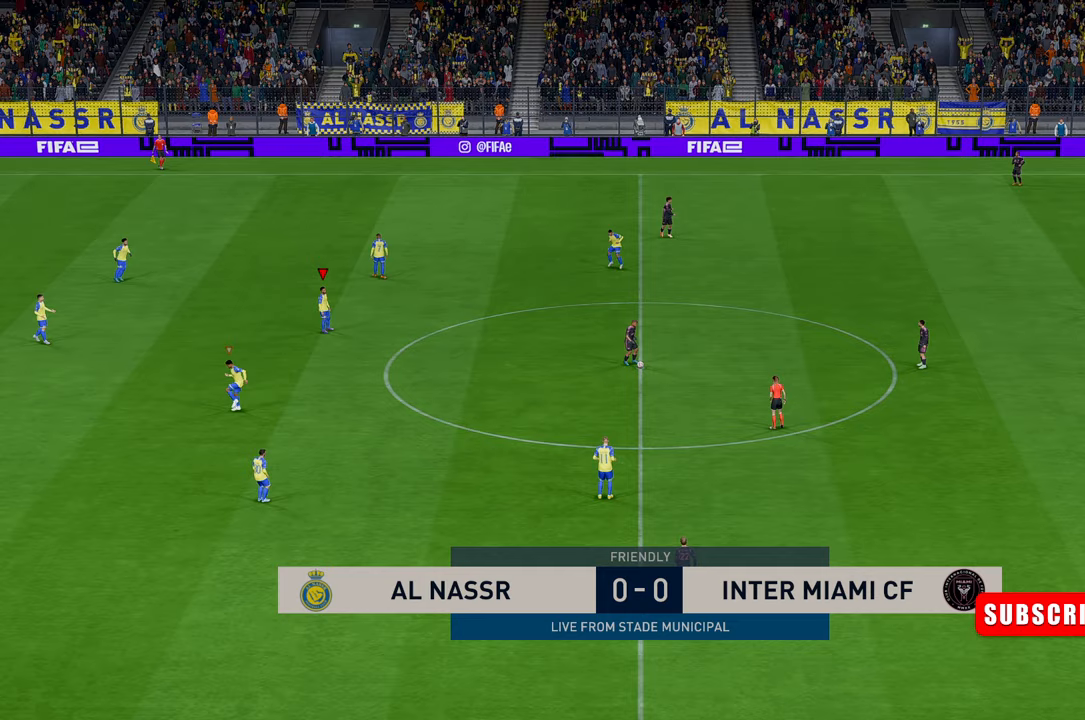
{"buttons": [], "left_stick": "center", "events": []}
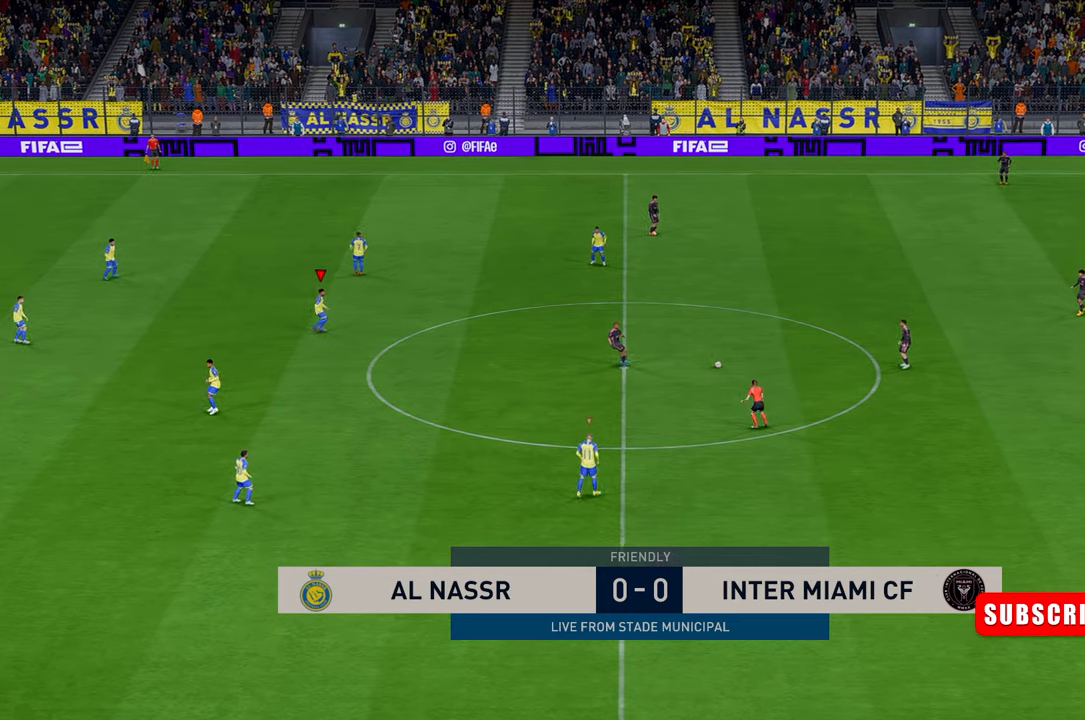
{"buttons": [], "left_stick": "right", "events": [[167, "left_stick", "right"]]}
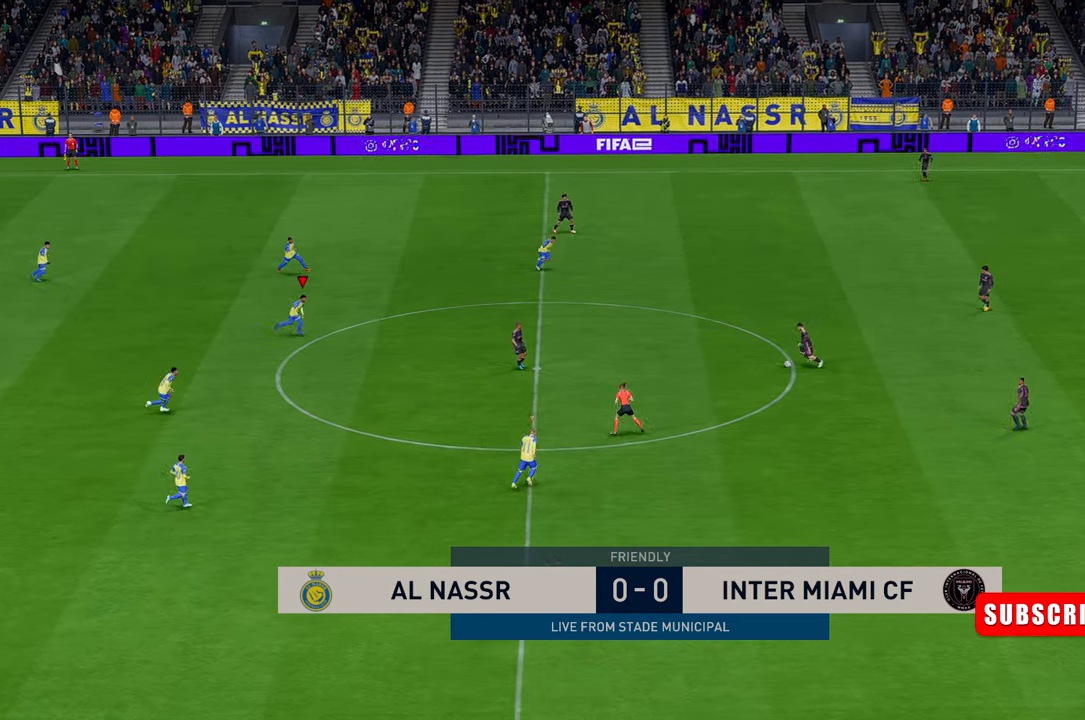
{"buttons": ["R1"], "left_stick": "right", "events": [[400, "R1", "down"]]}
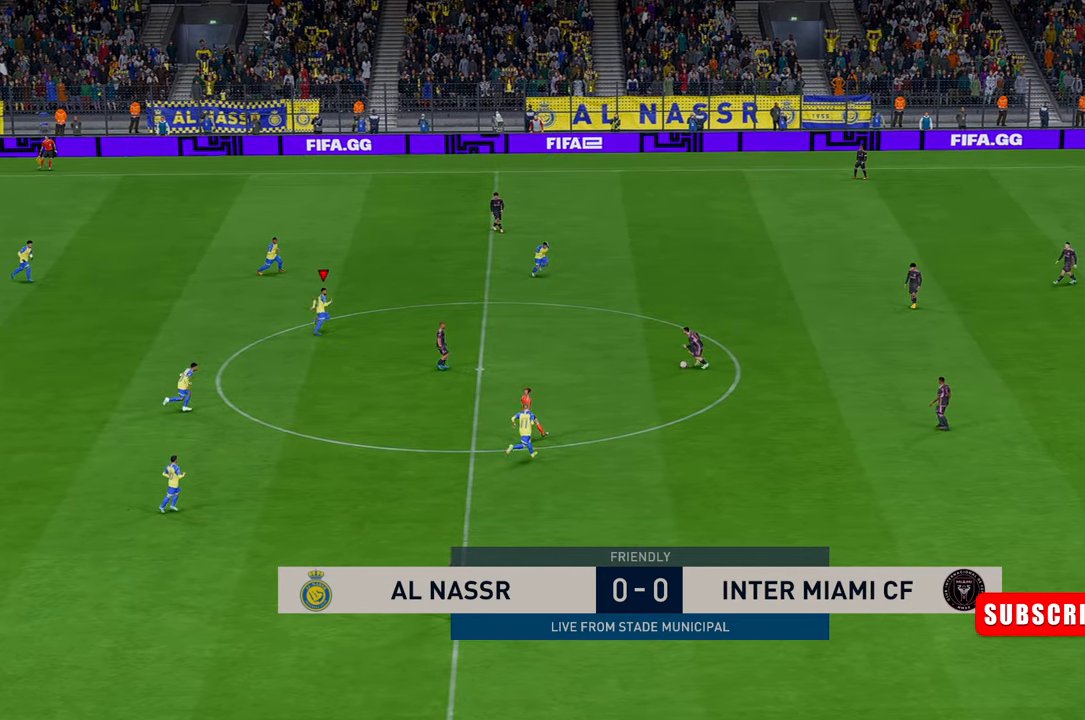
{"buttons": [], "left_stick": "up", "events": [[50, "L1", "down"], [50, "left_stick", "up-right"], [283, "left_stick", "up"], [300, "R1", "up"], [317, "L1", "up"]]}
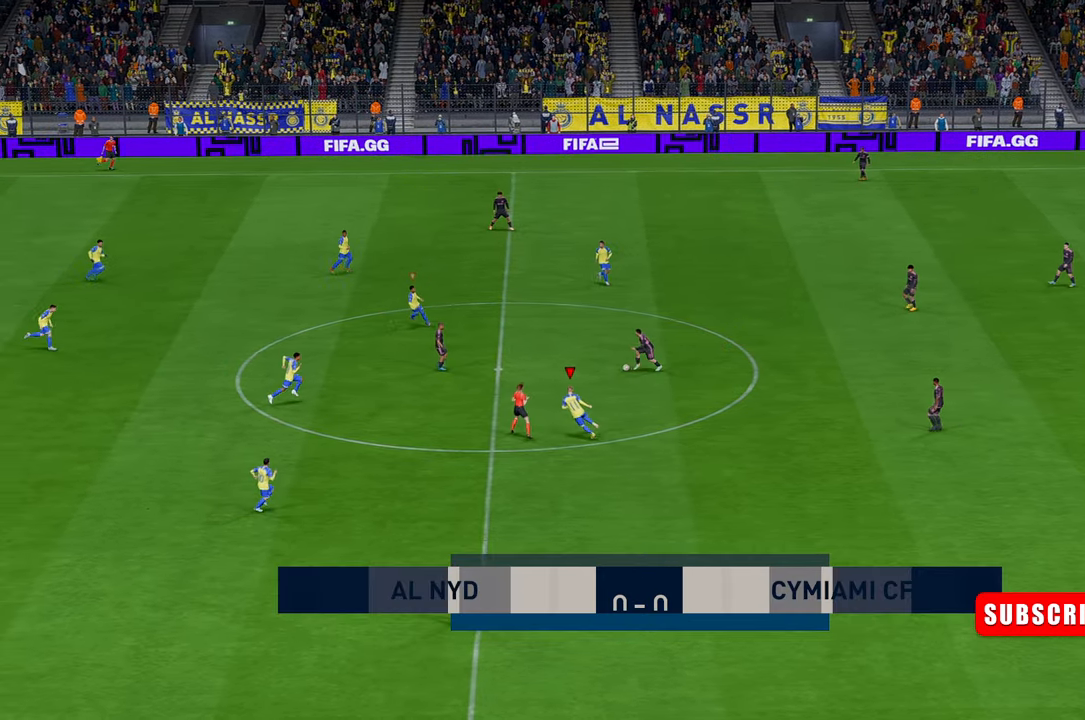
{"buttons": [], "left_stick": "up", "events": []}
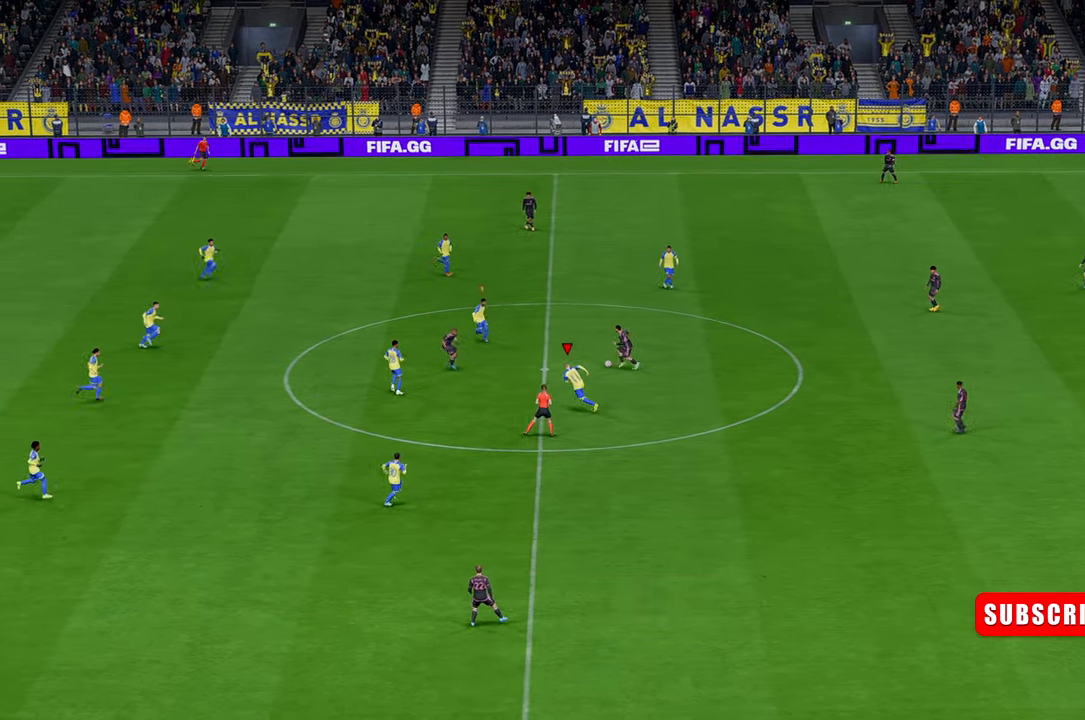
{"buttons": [], "left_stick": "up", "events": []}
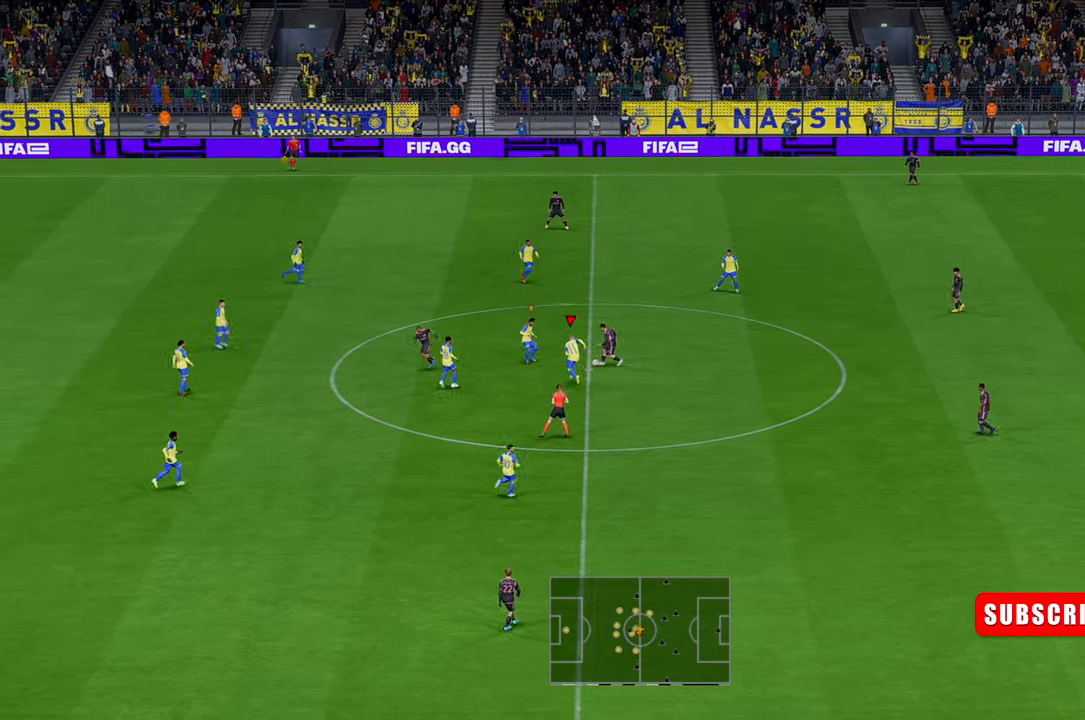
{"buttons": [], "left_stick": "up-right", "events": [[333, "left_stick", "up-right"]]}
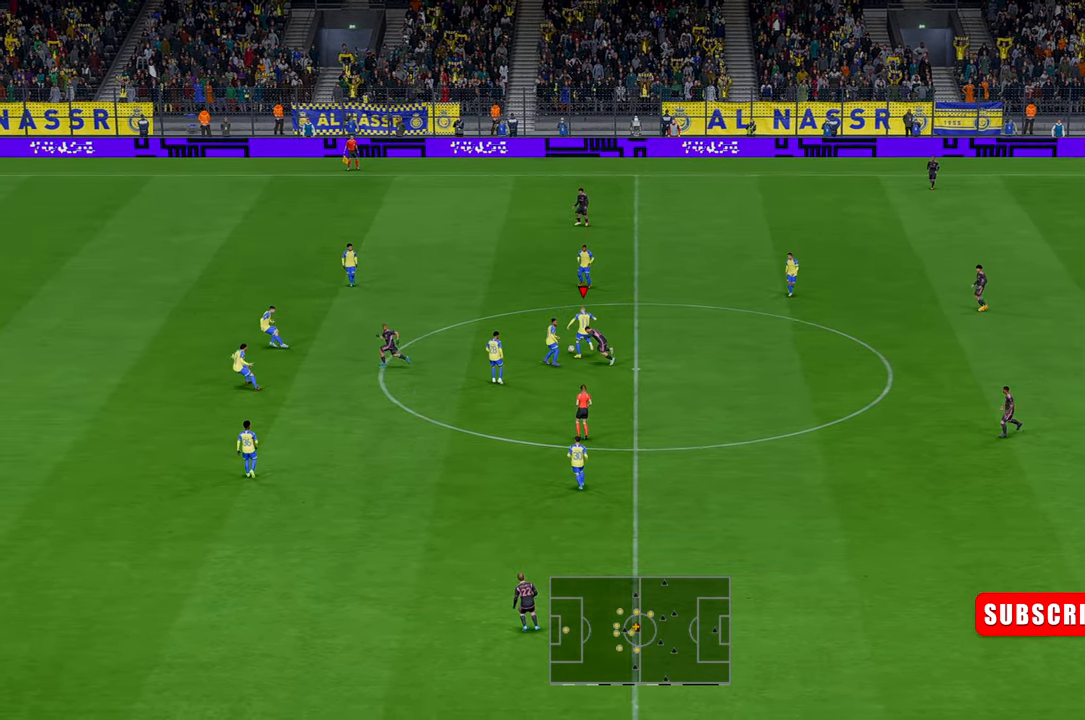
{"buttons": [], "left_stick": "right", "events": [[83, "left_stick", "right"], [317, "L1", "down"], [350, "A", "down"], [483, "A", "up"], [483, "L1", "up"]]}
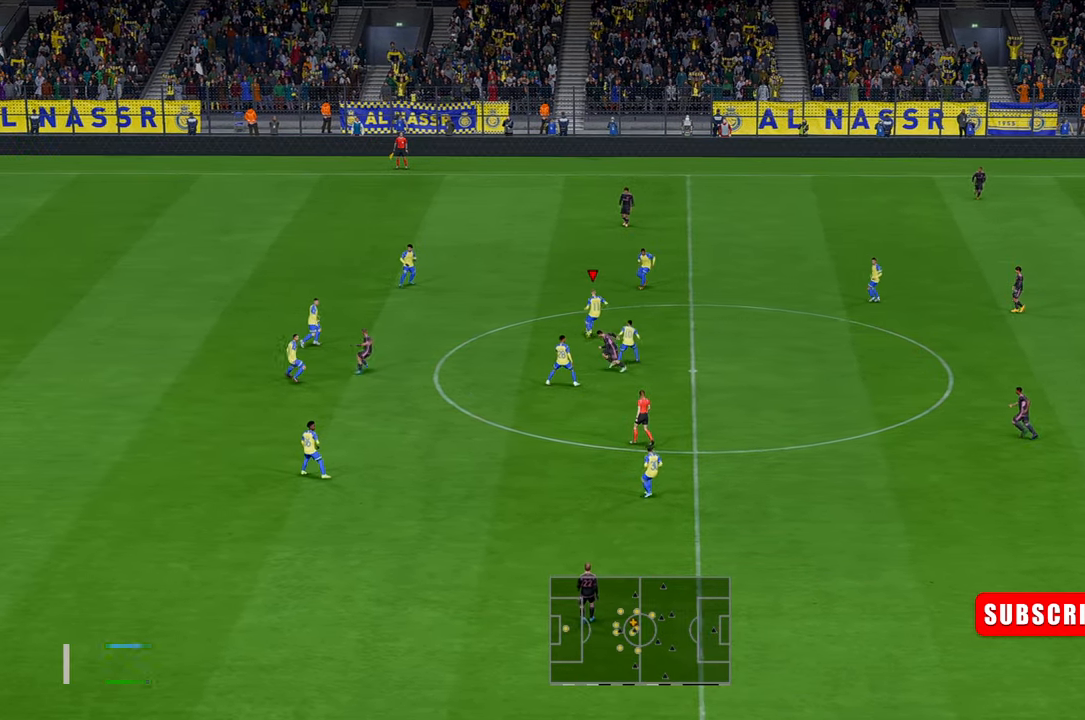
{"buttons": [], "left_stick": "down-right", "events": [[233, "left_stick", "down-right"]]}
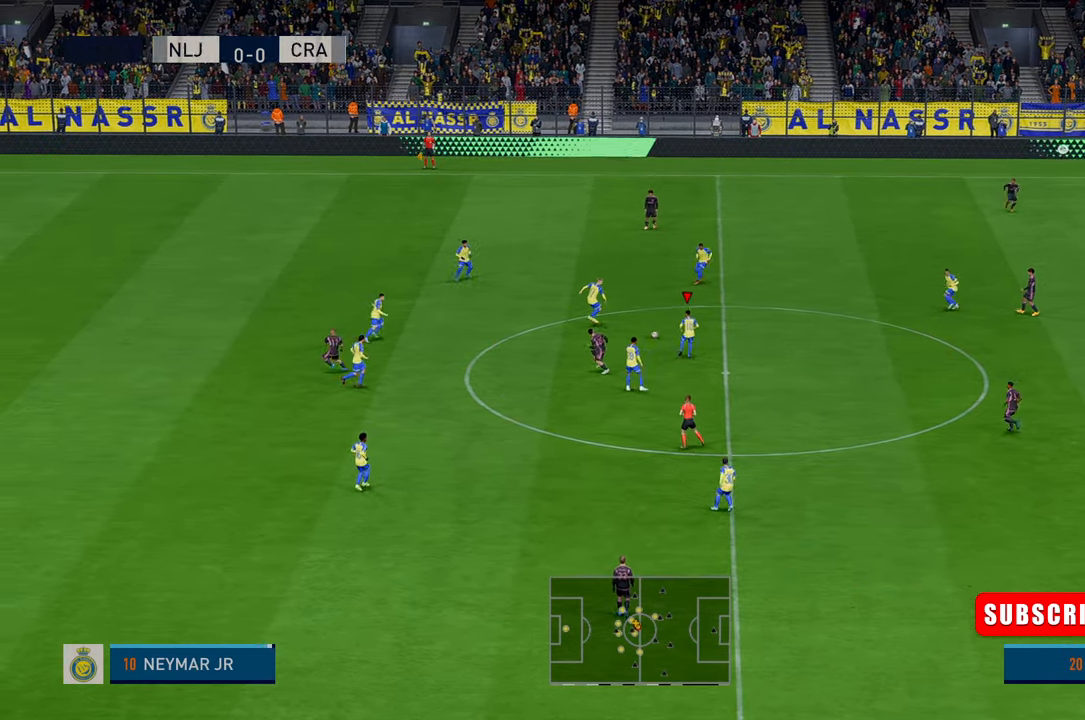
{"buttons": [], "left_stick": "right", "events": [[367, "left_stick", "right"]]}
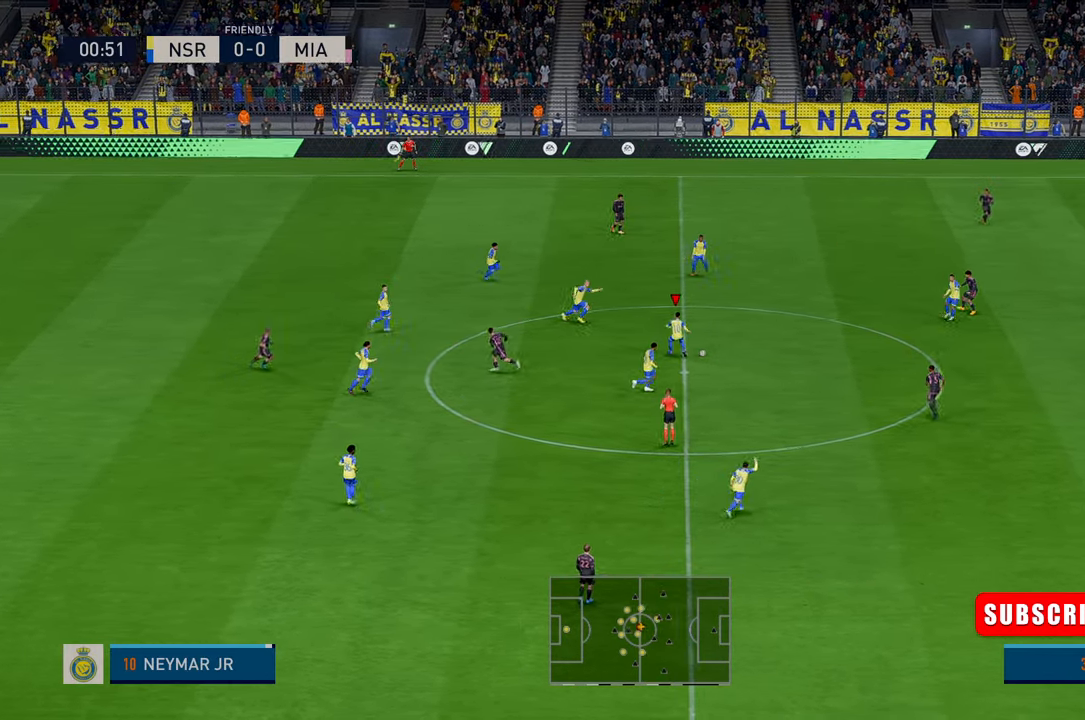
{"buttons": ["A"], "left_stick": "down-right", "events": [[383, "left_stick", "down-right"], [467, "A", "down"]]}
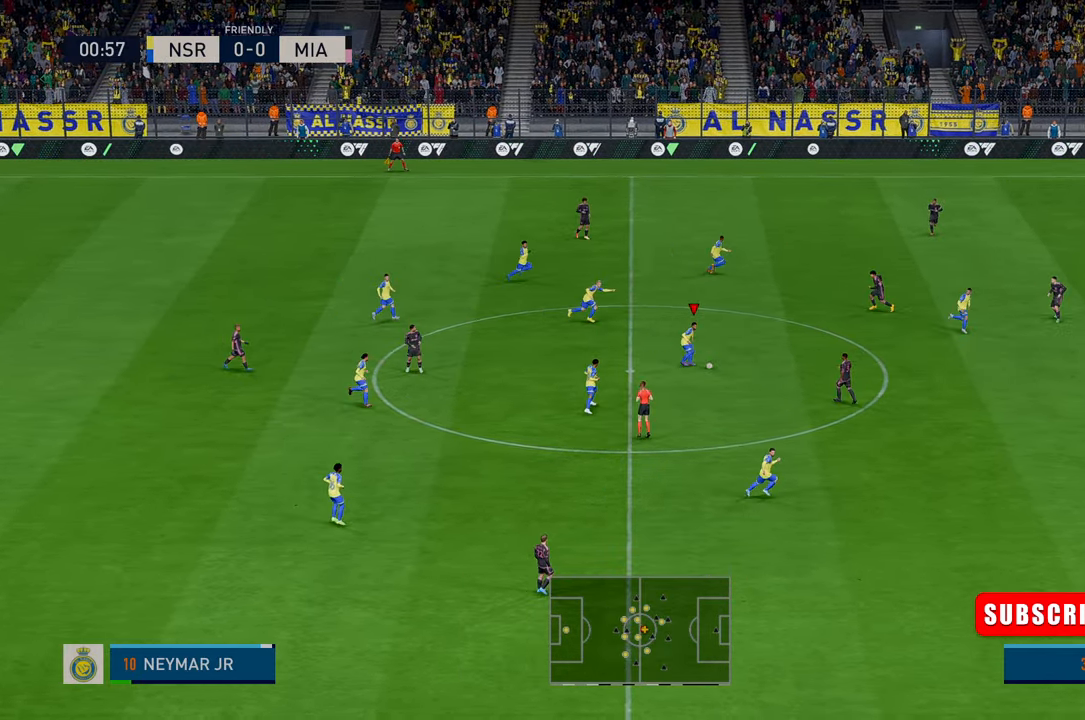
{"buttons": [], "left_stick": "down-right", "events": [[50, "A", "up"]]}